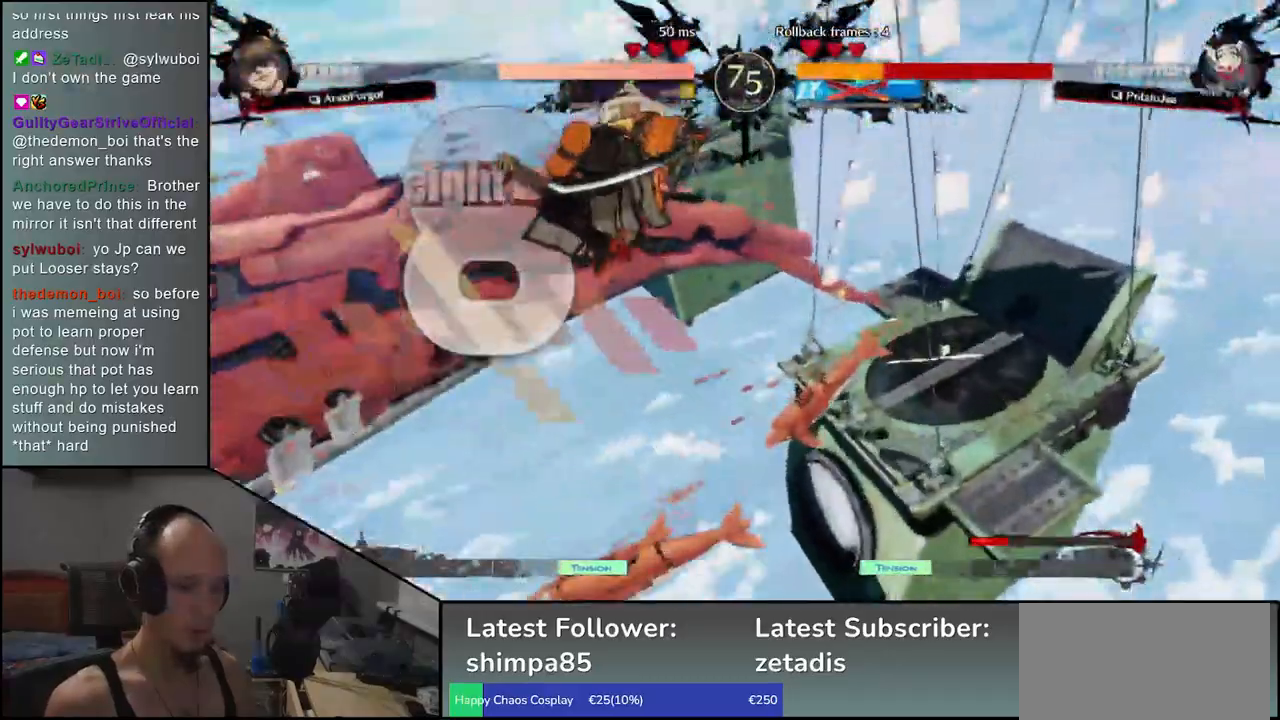
Gameplay with a controller (arcade stick); each line is a JSON object with the inputs held at the frame after it. "events" lists button and stick changes between this image and that frame as [ms after this image, input, new state], when the widget could be followed in between. Not read: L3 R3 other_buttons.
{"buttons": [], "left_stick": "right", "events": [[433, "left_stick", "right"]]}
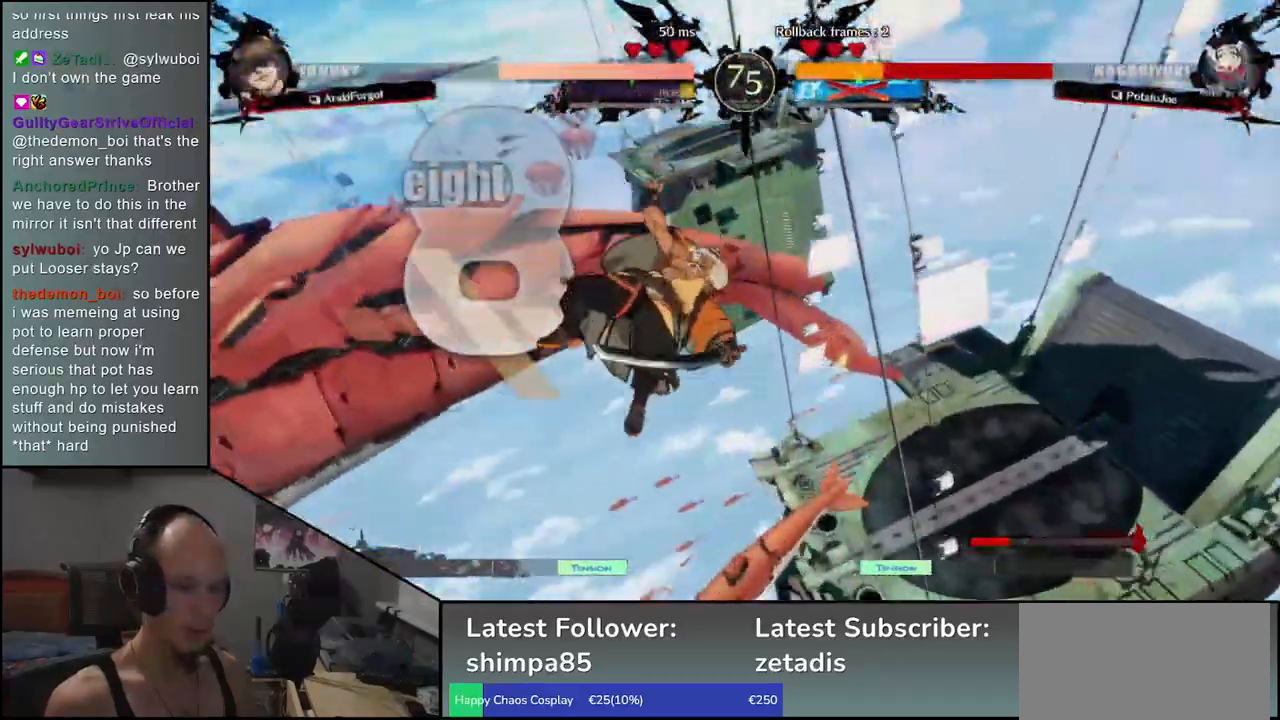
{"buttons": [], "left_stick": "right", "events": []}
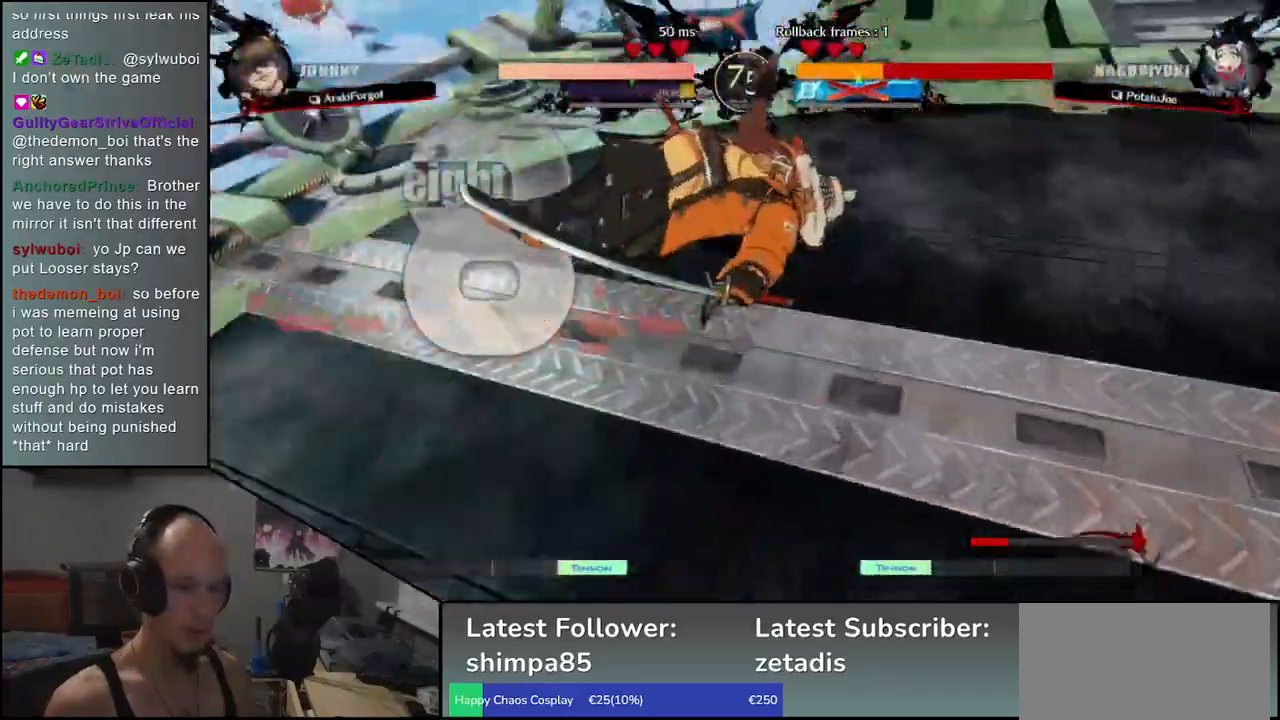
{"buttons": [], "left_stick": "right", "events": []}
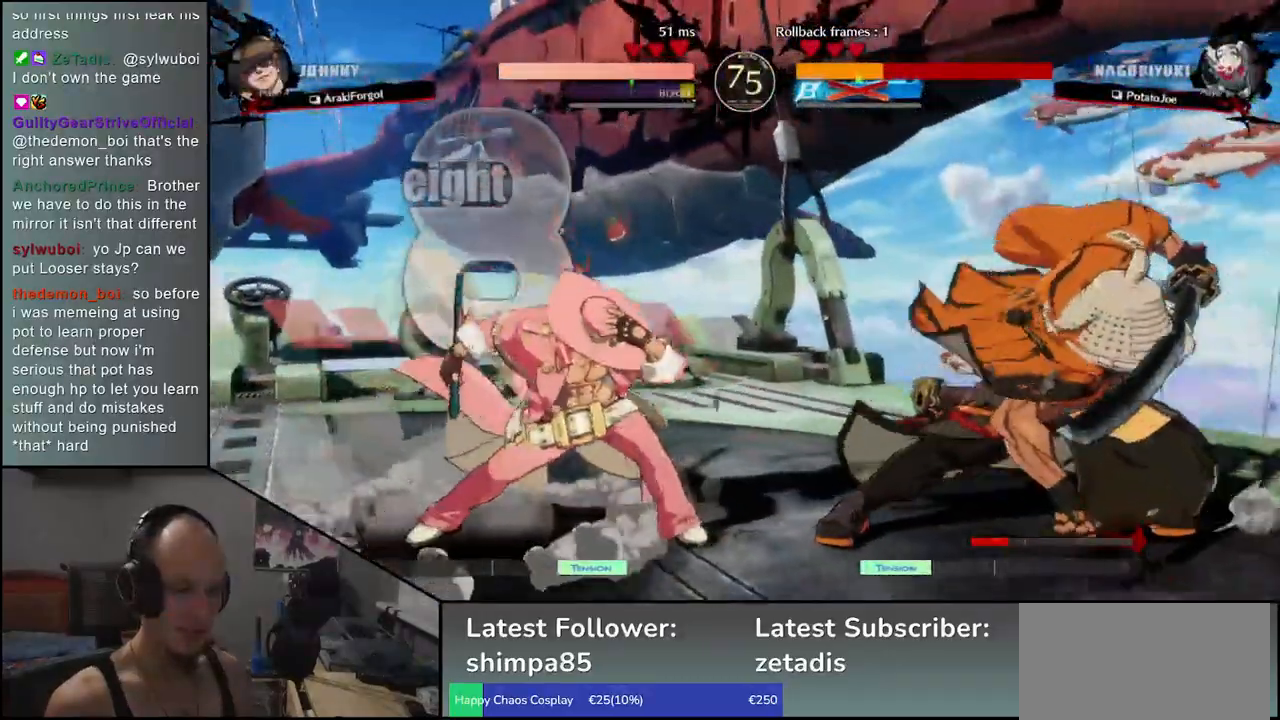
{"buttons": [], "left_stick": "right", "events": [[367, "CIRCLE", "down"], [500, "CIRCLE", "up"]]}
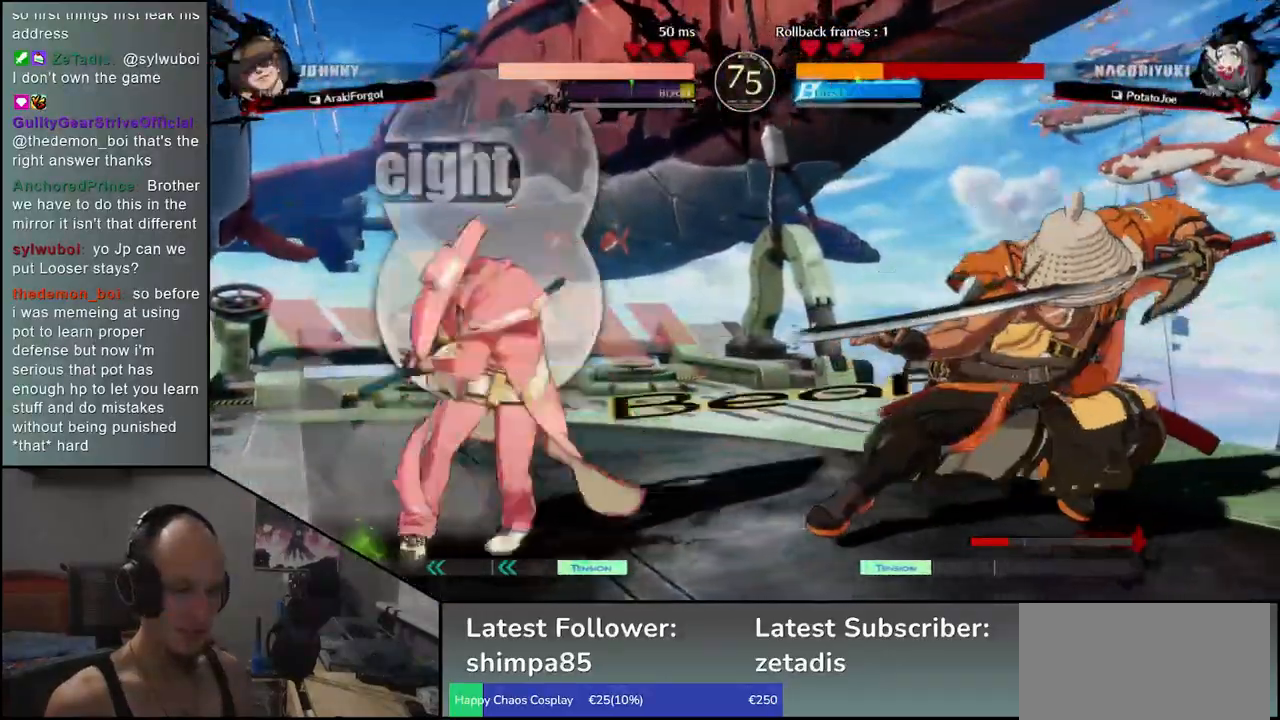
{"buttons": ["L1"], "left_stick": "down-right", "events": [[300, "left_stick", "down-right"], [383, "L1", "down"]]}
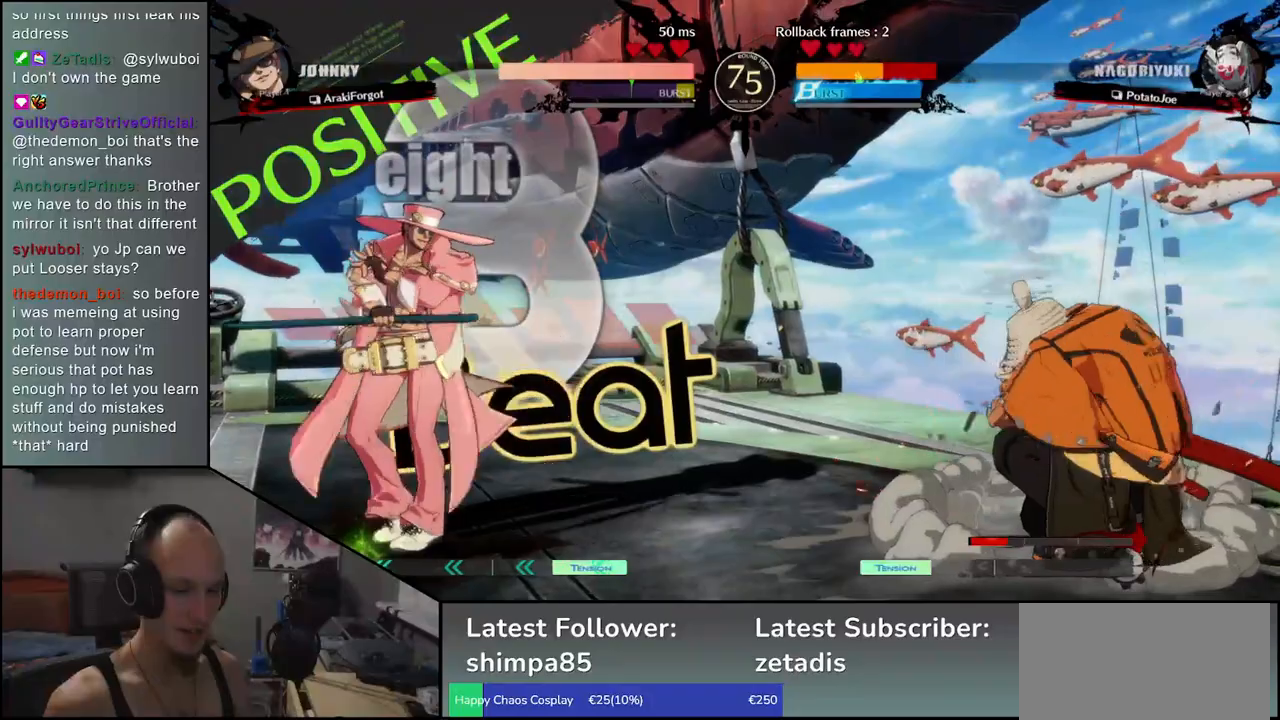
{"buttons": [], "left_stick": "right", "events": [[17, "L1", "up"], [417, "left_stick", "right"]]}
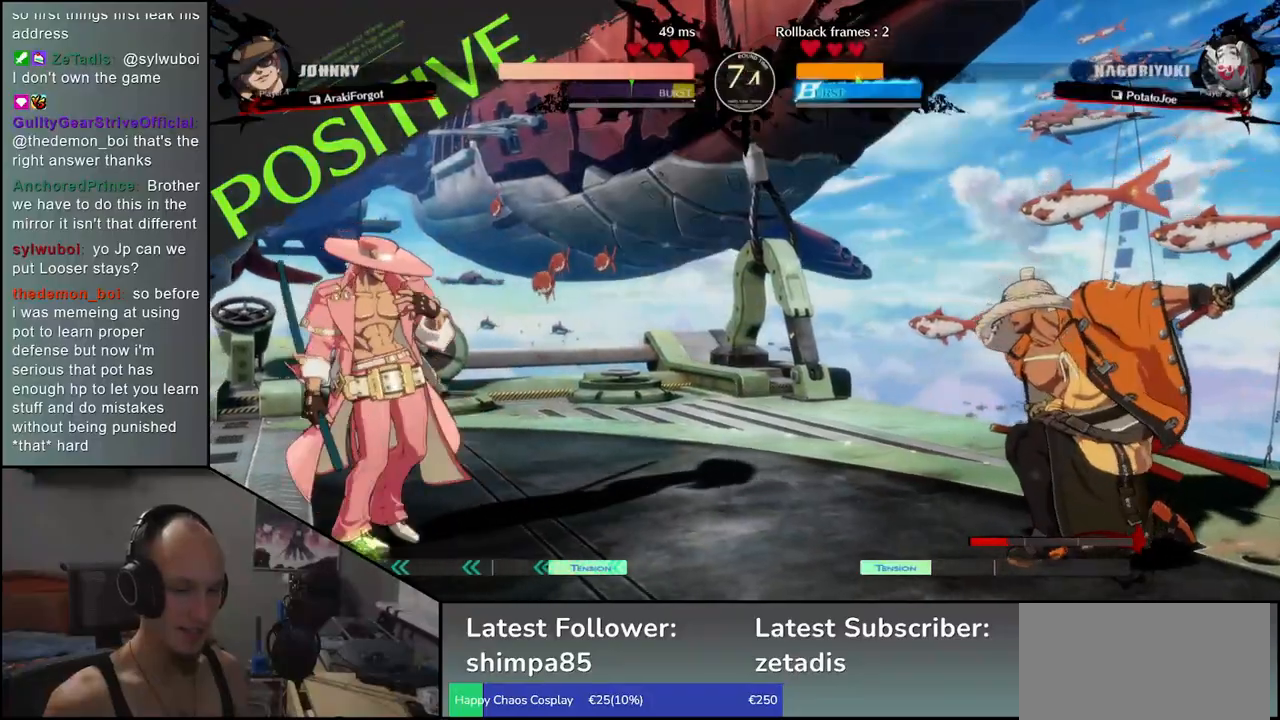
{"buttons": [], "left_stick": "down", "events": [[400, "left_stick", "down"]]}
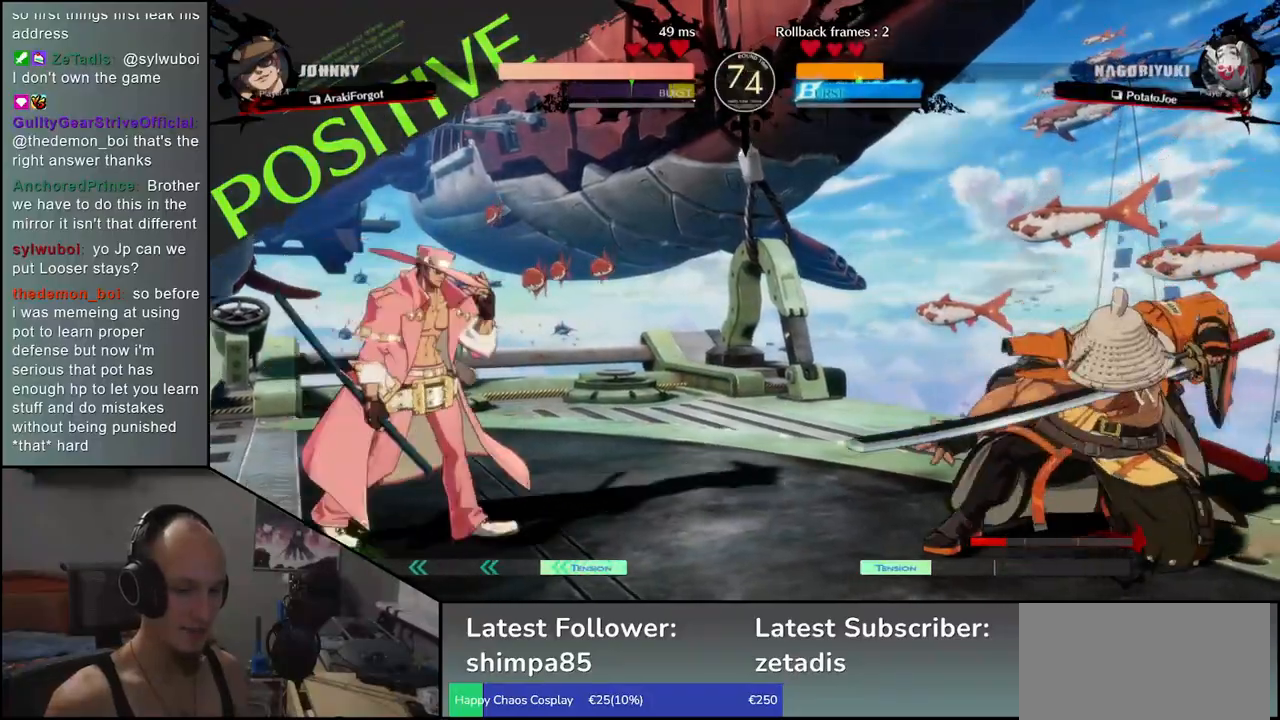
{"buttons": [], "left_stick": "right", "events": [[17, "left_stick", "right"], [67, "left_stick", "up-right"], [217, "left_stick", "right"]]}
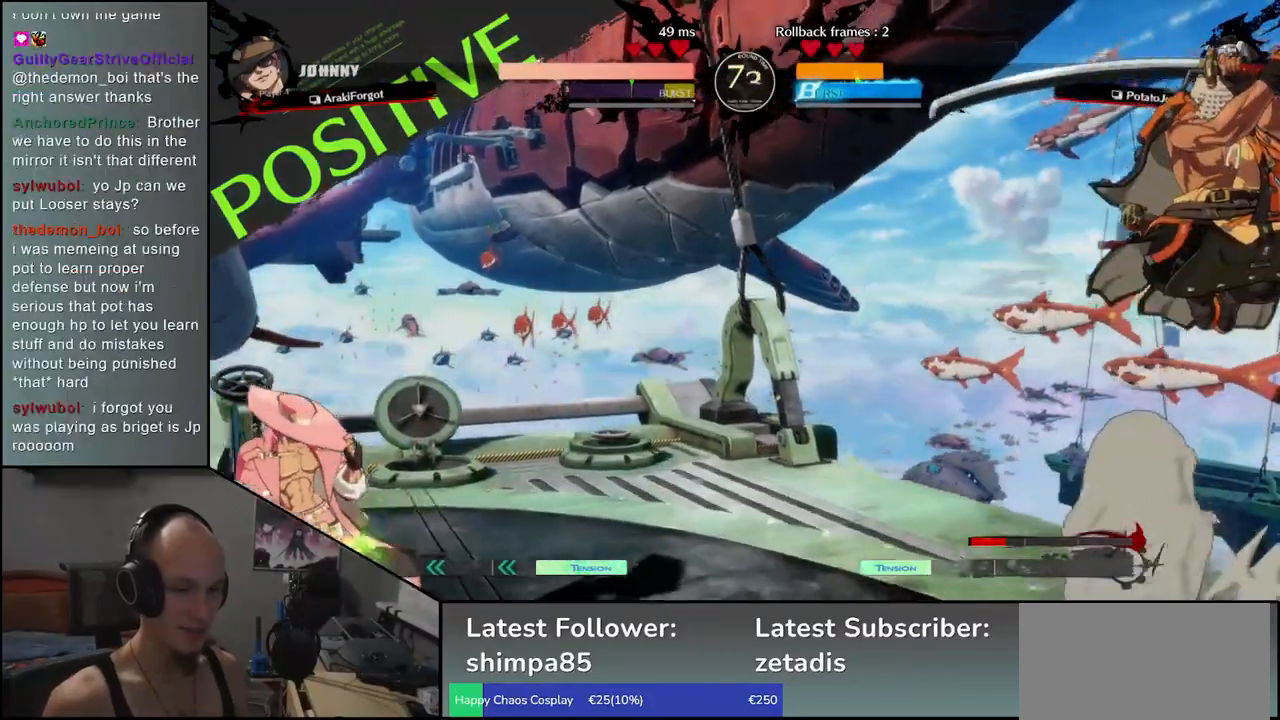
{"buttons": [], "left_stick": "right", "events": [[33, "left_stick", "center"], [283, "left_stick", "right"]]}
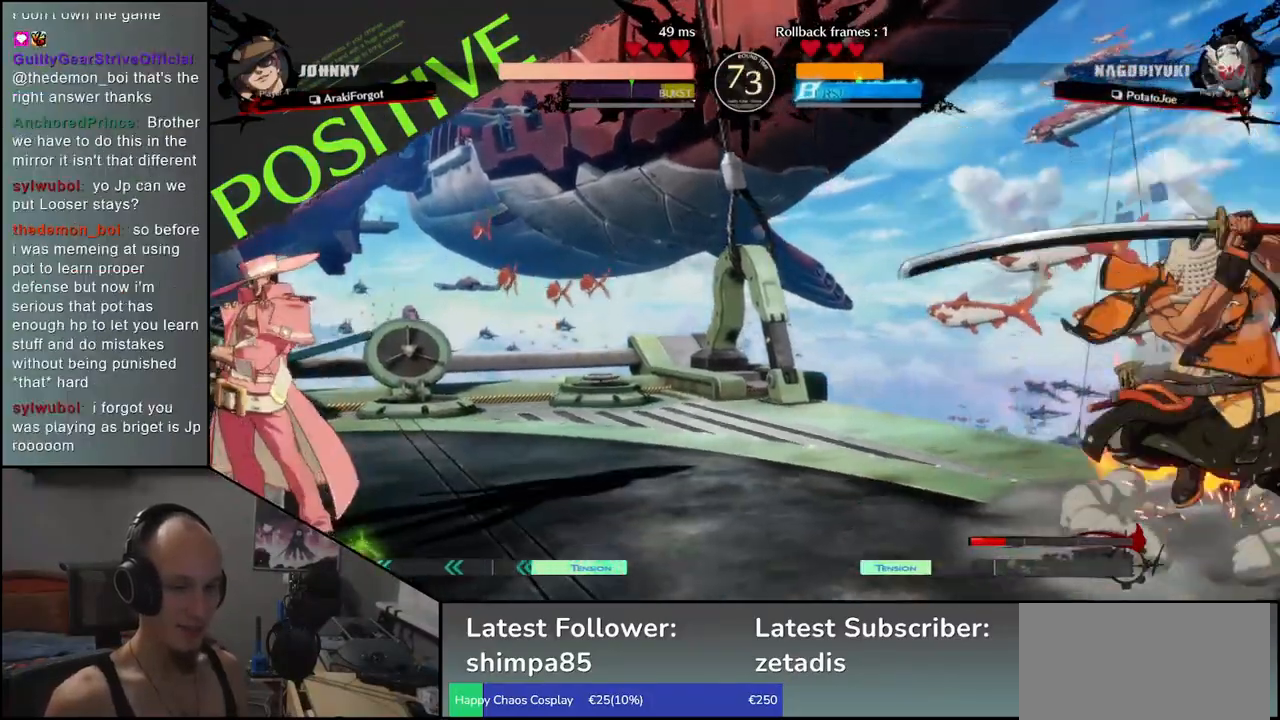
{"buttons": [], "left_stick": "right", "events": [[167, "left_stick", "down"], [250, "left_stick", "left"], [350, "left_stick", "up"], [433, "left_stick", "right"]]}
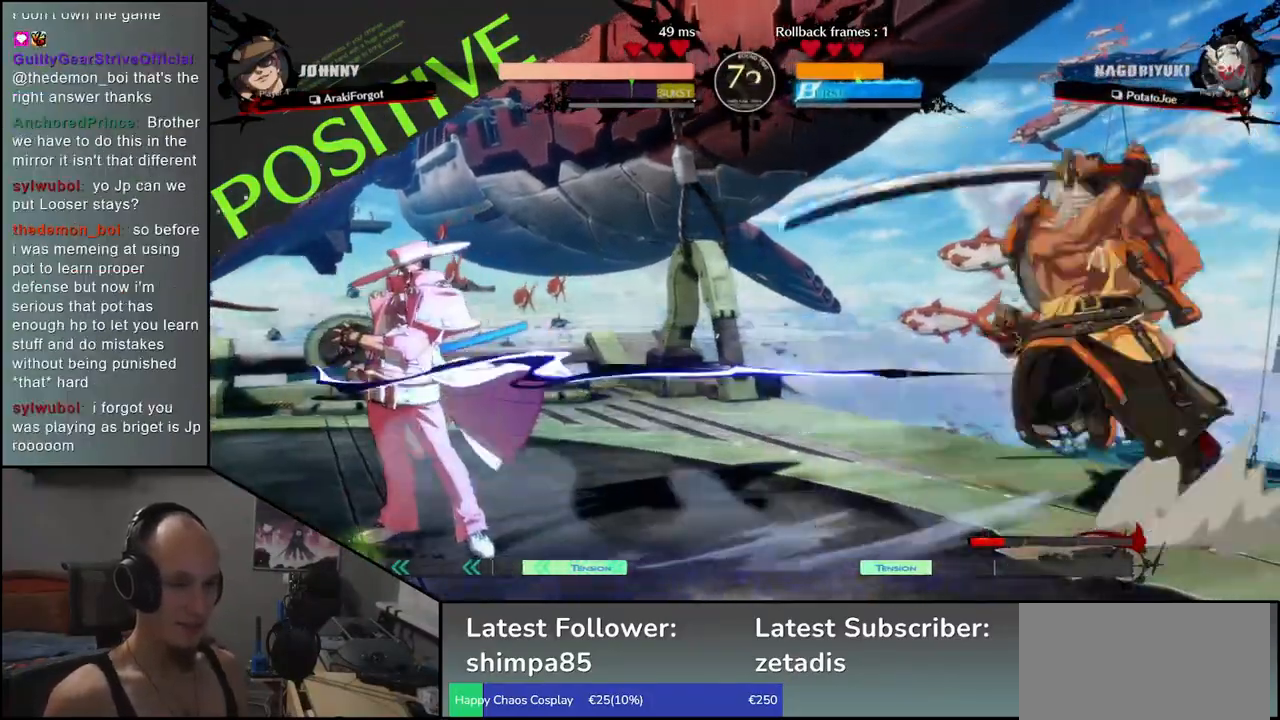
{"buttons": [], "left_stick": "center", "events": [[400, "R1", "down"], [417, "left_stick", "center"], [483, "R1", "up"]]}
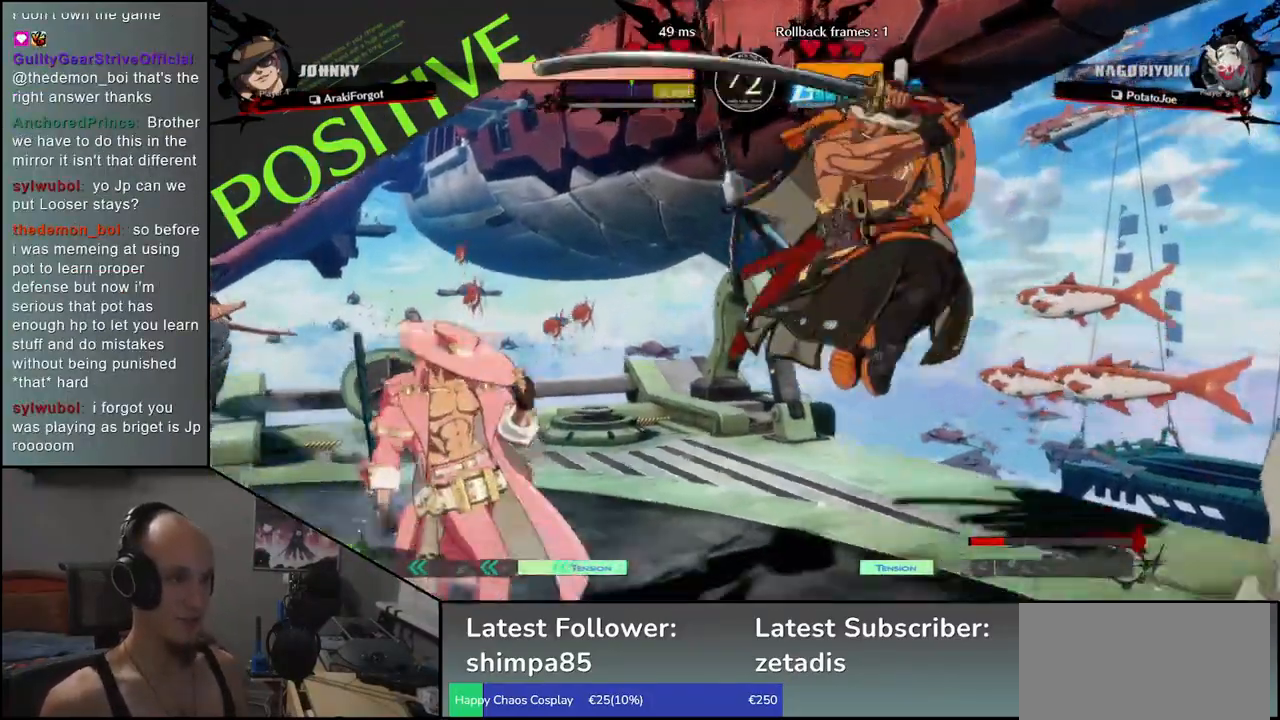
{"buttons": ["R1"], "left_stick": "center", "events": [[83, "R1", "down"], [167, "R1", "up"], [250, "R1", "down"], [350, "R1", "up"], [450, "R1", "down"]]}
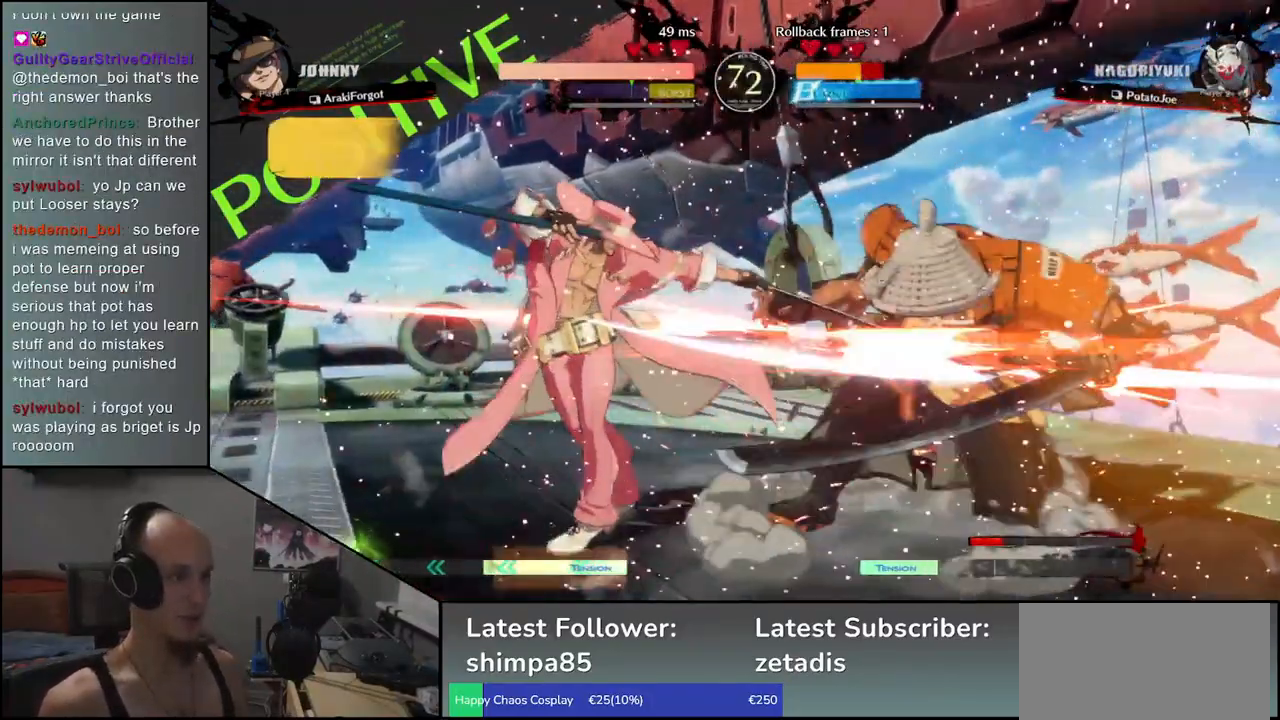
{"buttons": [], "left_stick": "right", "events": [[50, "R1", "up"], [150, "R1", "down"], [200, "R1", "up"], [233, "left_stick", "down-right"], [333, "left_stick", "right"]]}
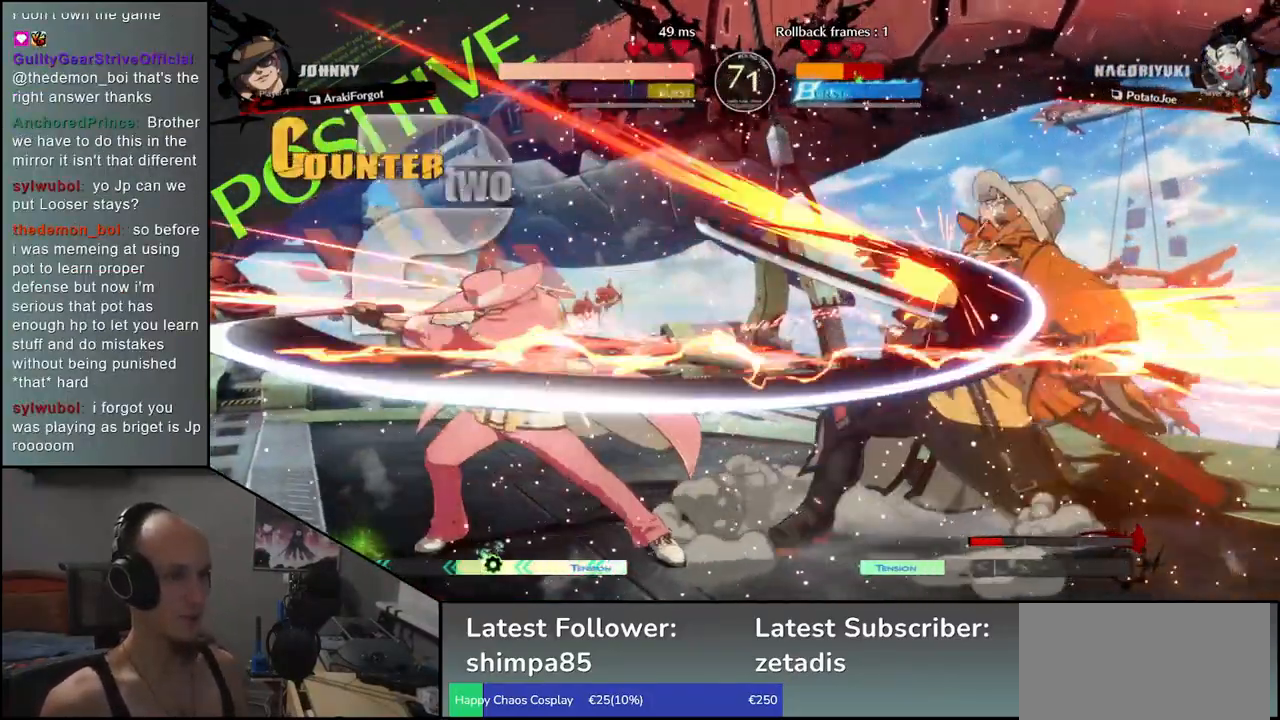
{"buttons": [], "left_stick": "right", "events": []}
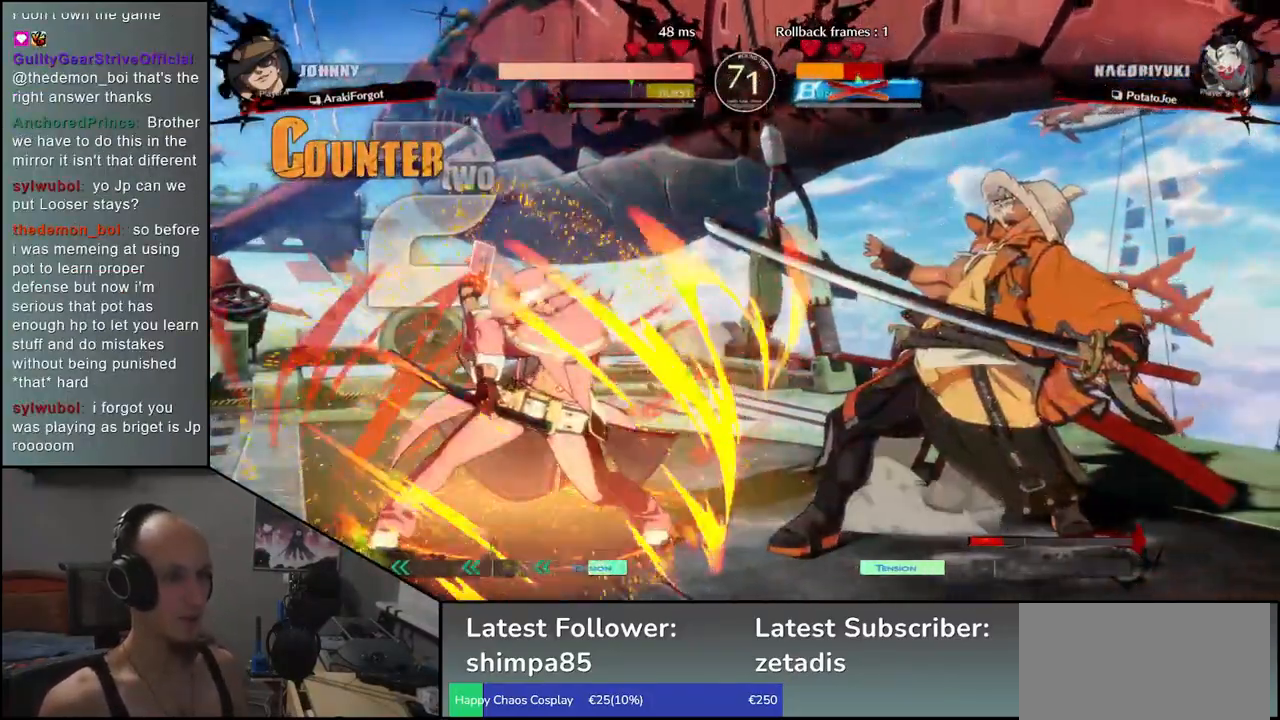
{"buttons": [], "left_stick": "right", "events": []}
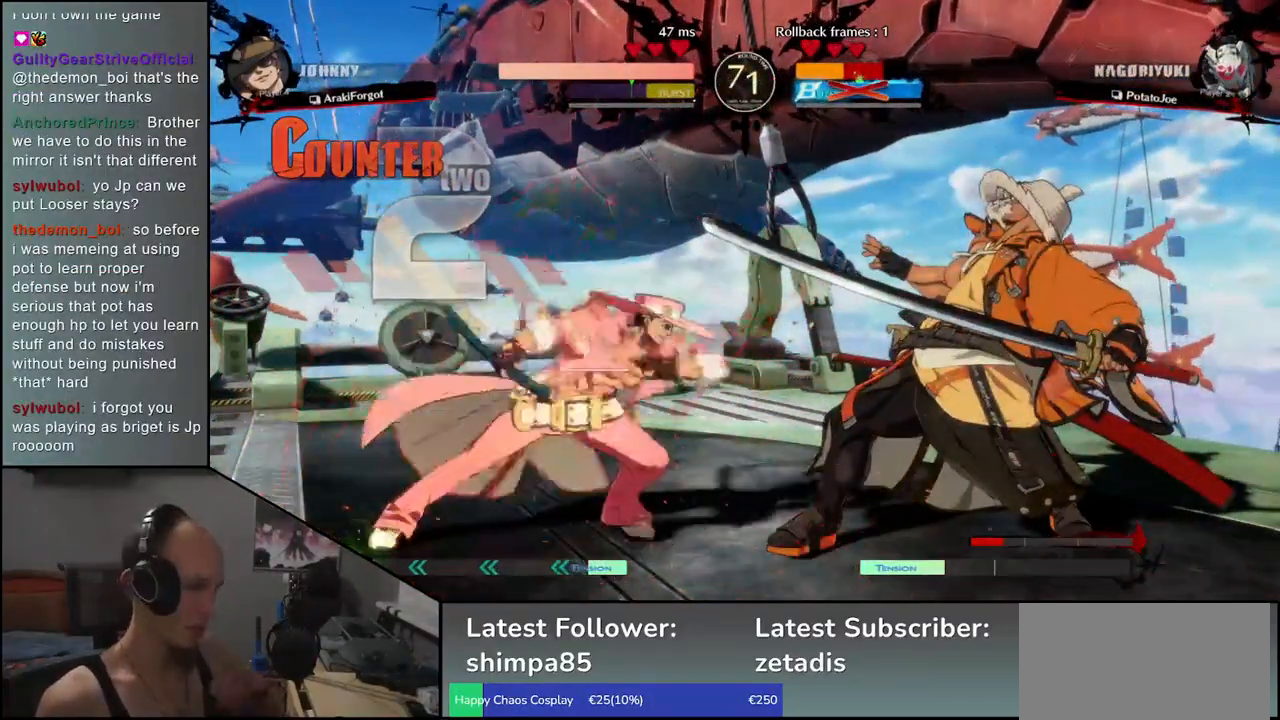
{"buttons": [], "left_stick": "right", "events": []}
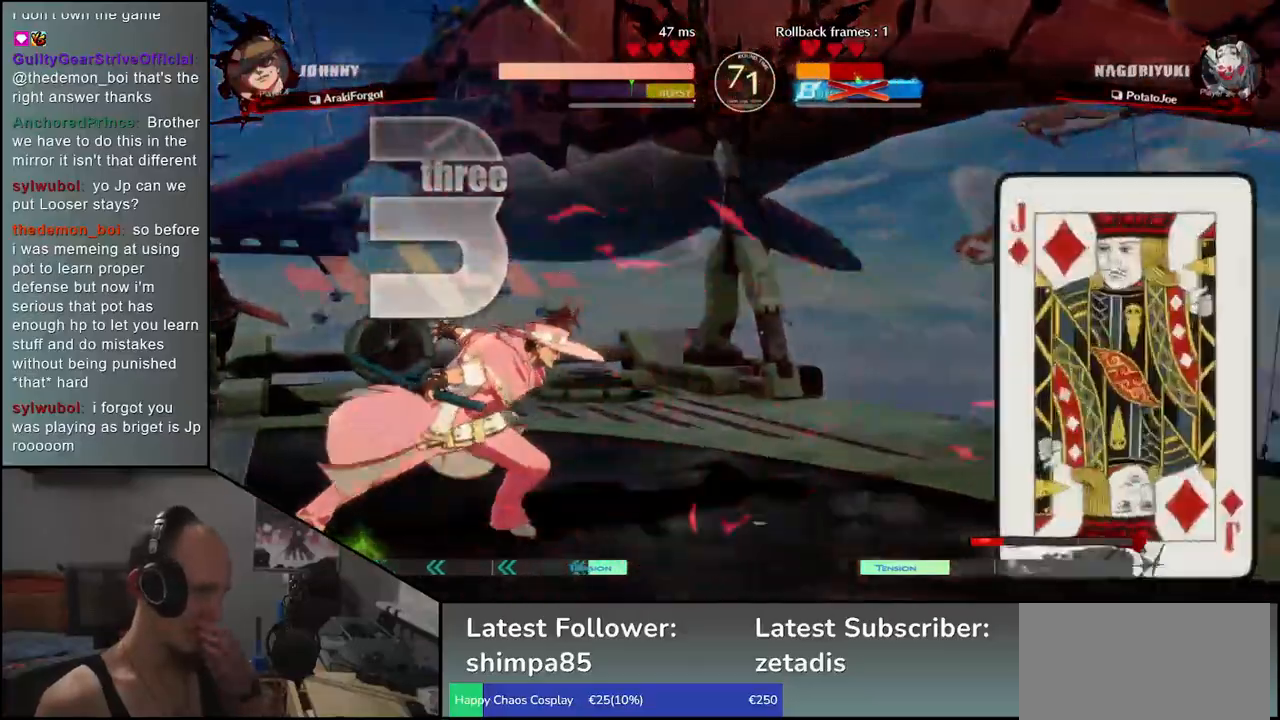
{"buttons": [], "left_stick": "right", "events": []}
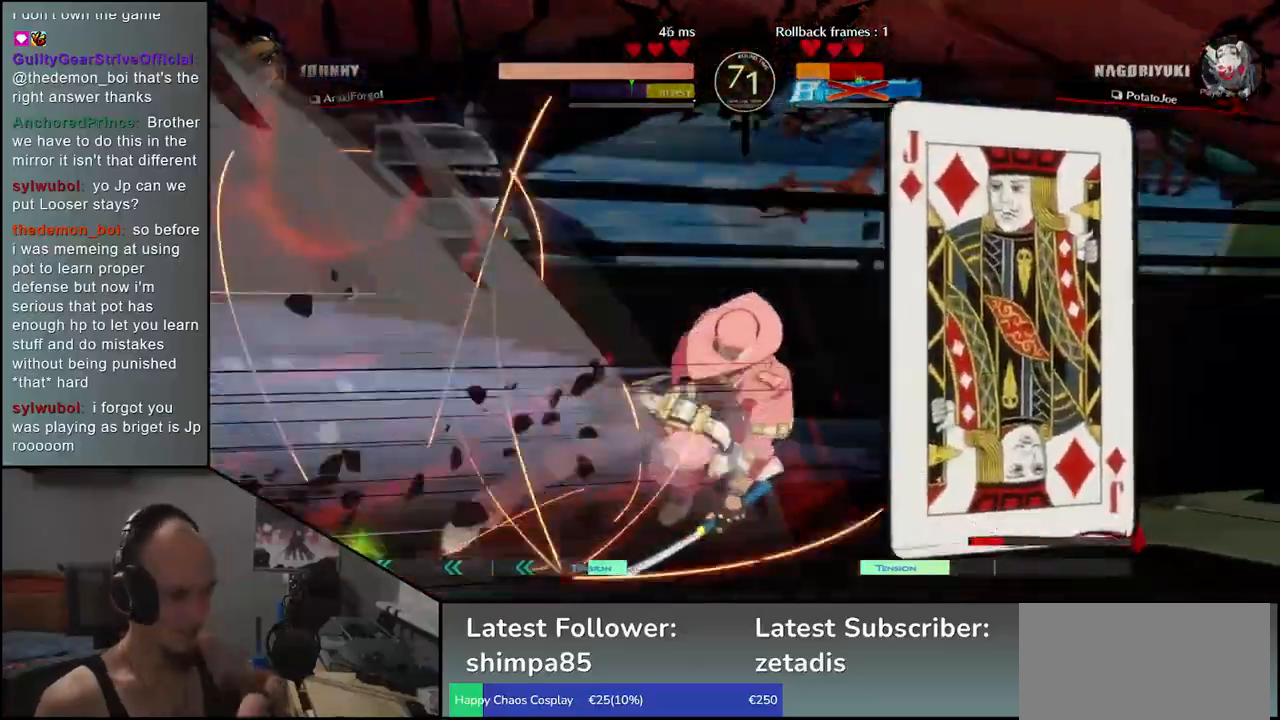
{"buttons": [], "left_stick": "right", "events": []}
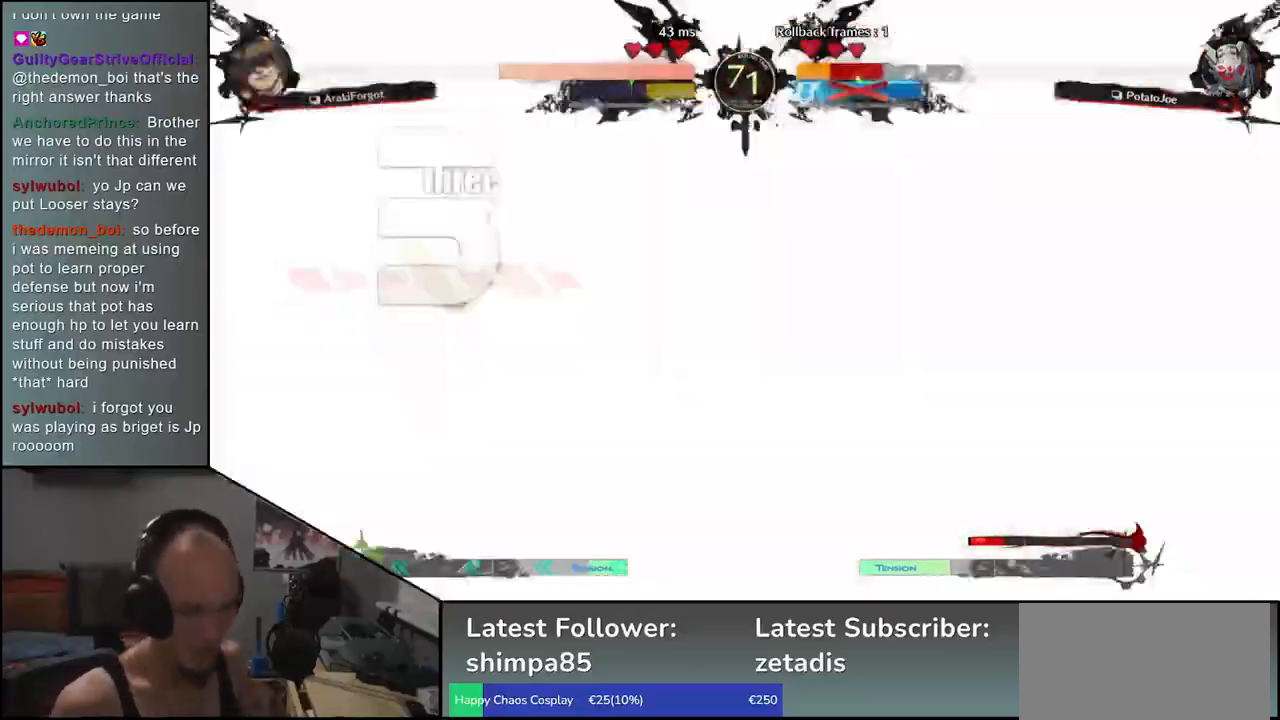
{"buttons": [], "left_stick": "center", "events": [[367, "left_stick", "center"]]}
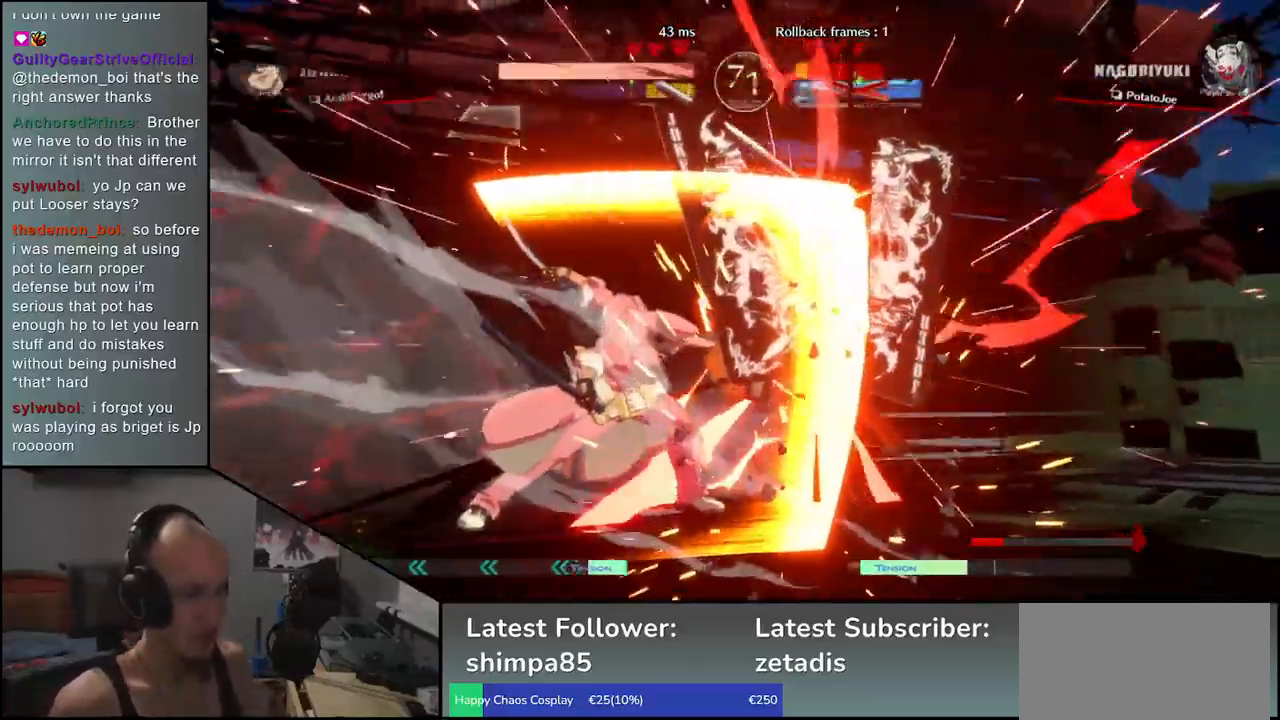
{"buttons": [], "left_stick": "center", "events": []}
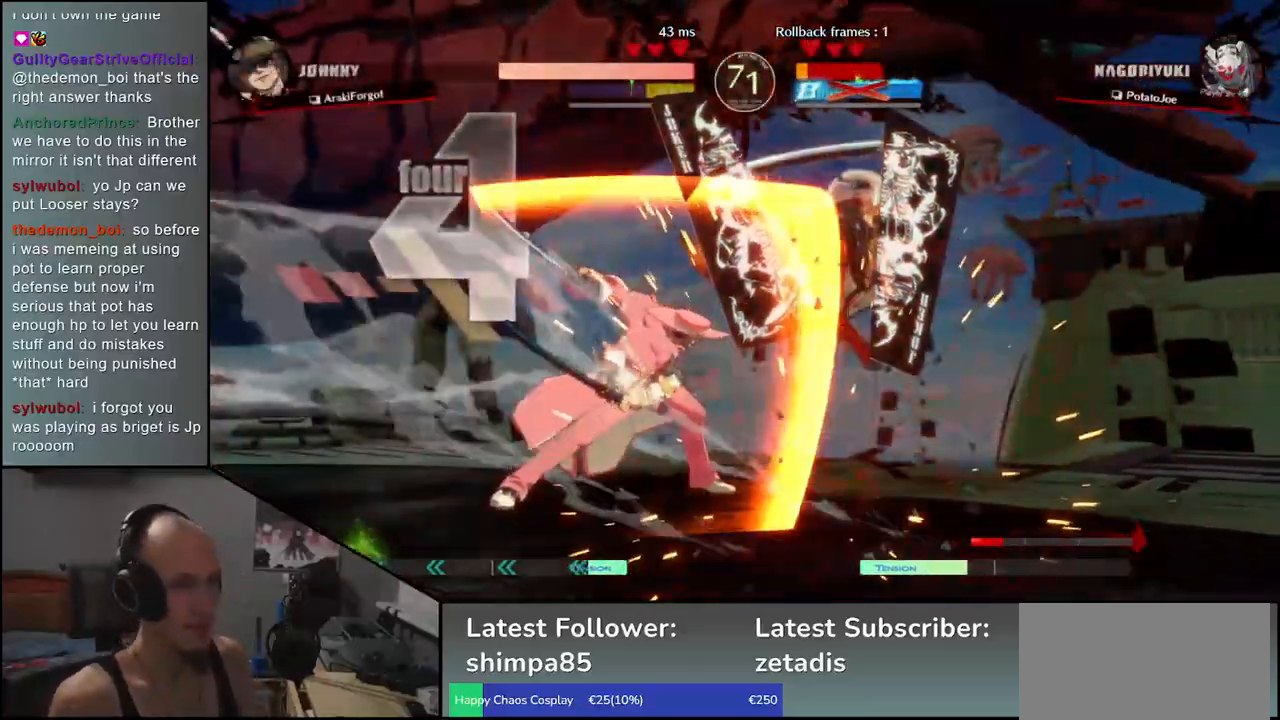
{"buttons": [], "left_stick": "center", "events": []}
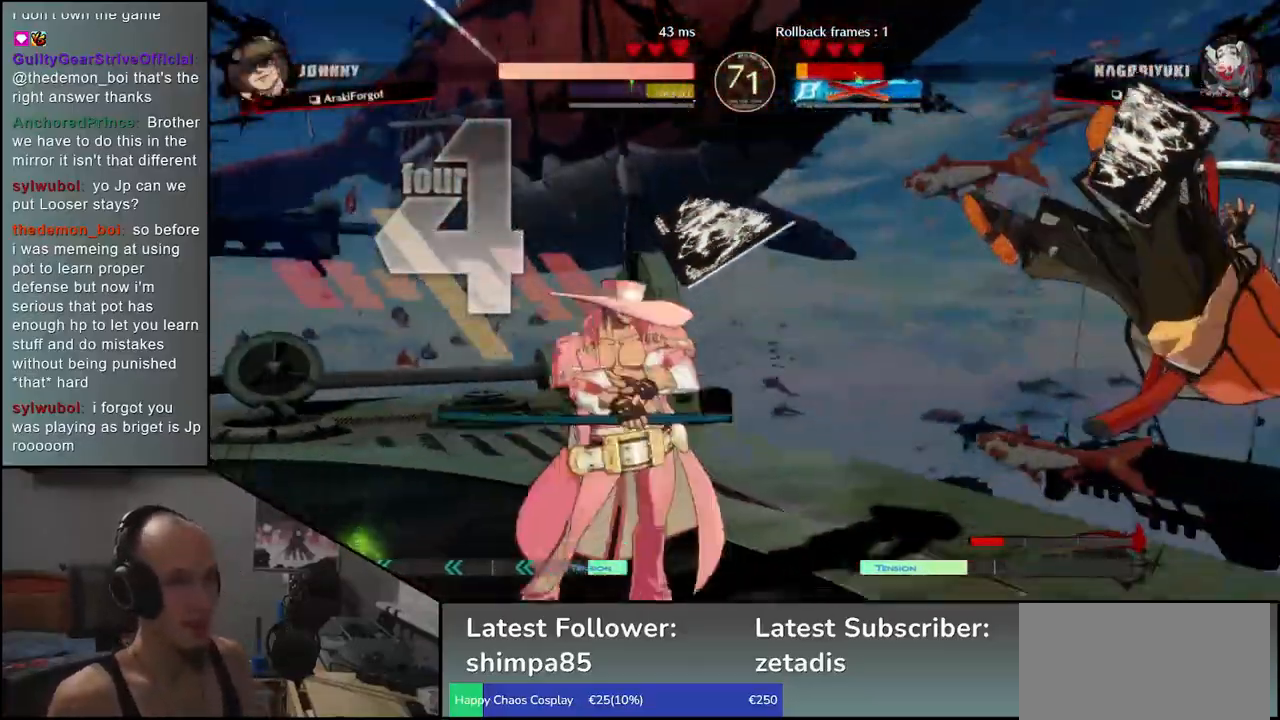
{"buttons": [], "left_stick": "right", "events": [[300, "left_stick", "right"]]}
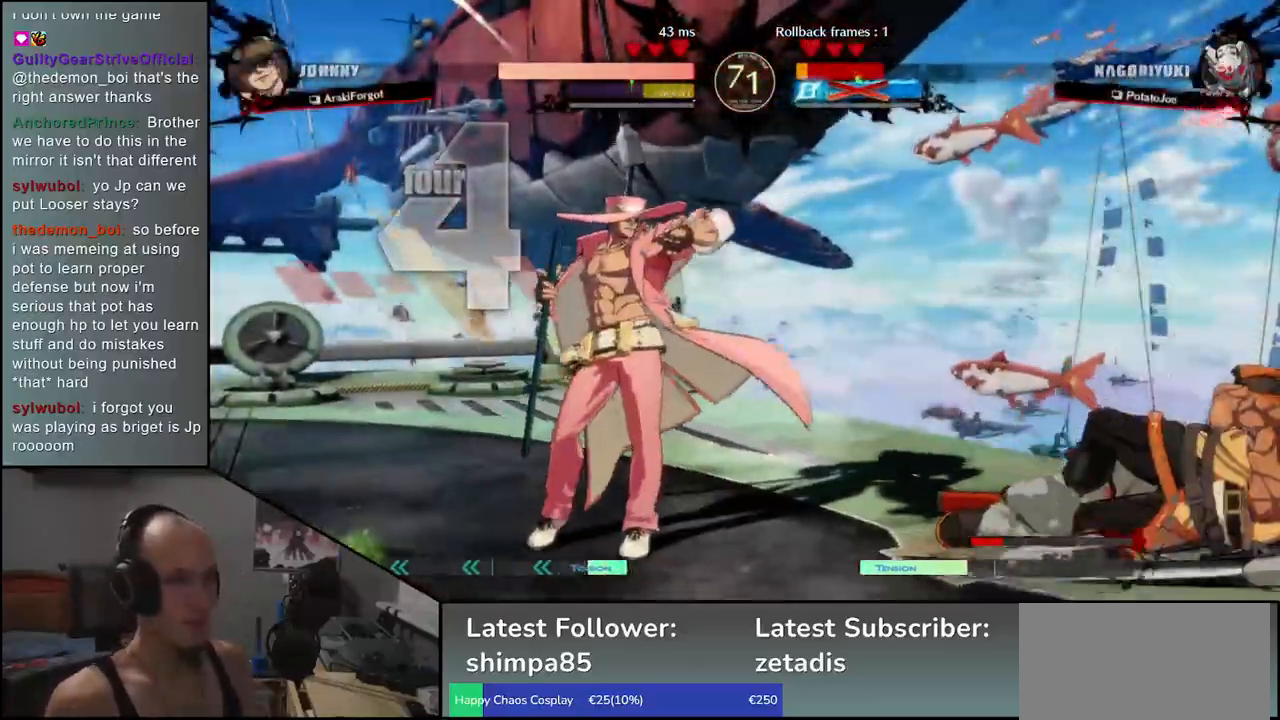
{"buttons": [], "left_stick": "right", "events": [[217, "left_stick", "down-right"], [467, "left_stick", "right"]]}
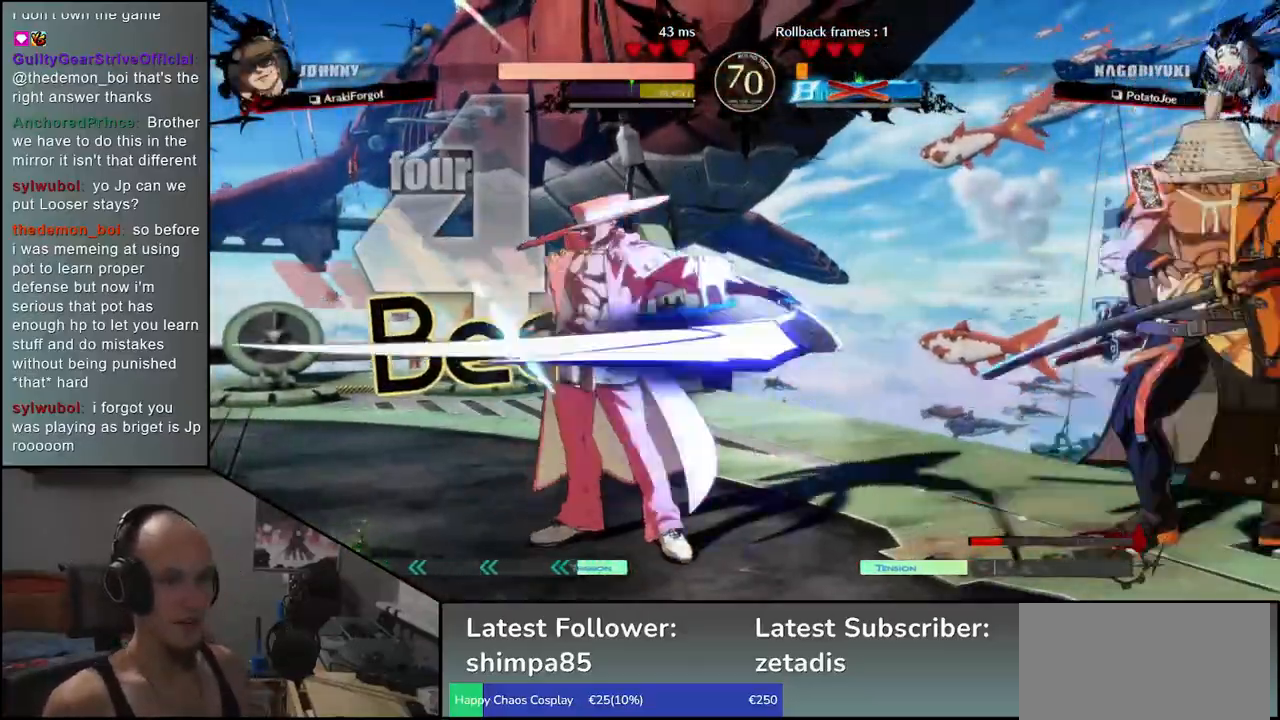
{"buttons": [], "left_stick": "right", "events": []}
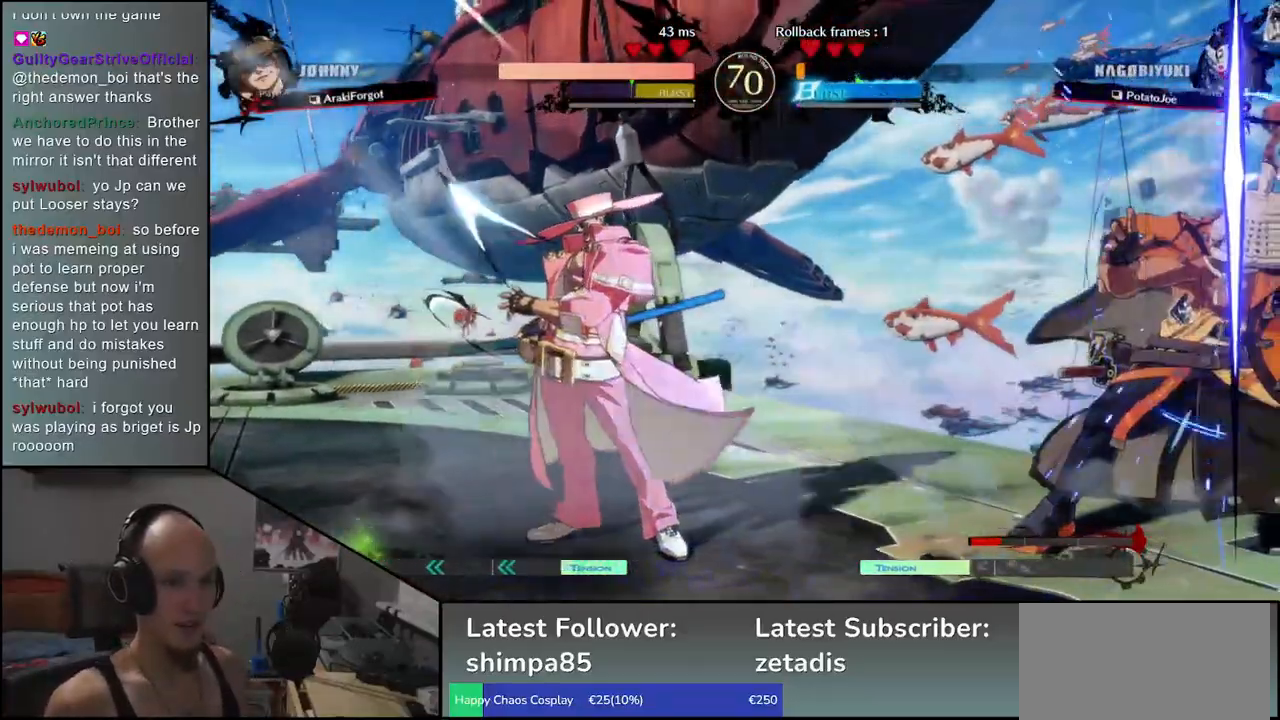
{"buttons": [], "left_stick": "right", "events": [[267, "left_stick", "left"], [317, "left_stick", "down"], [367, "SQUARE", "down"], [383, "left_stick", "right"], [467, "SQUARE", "up"]]}
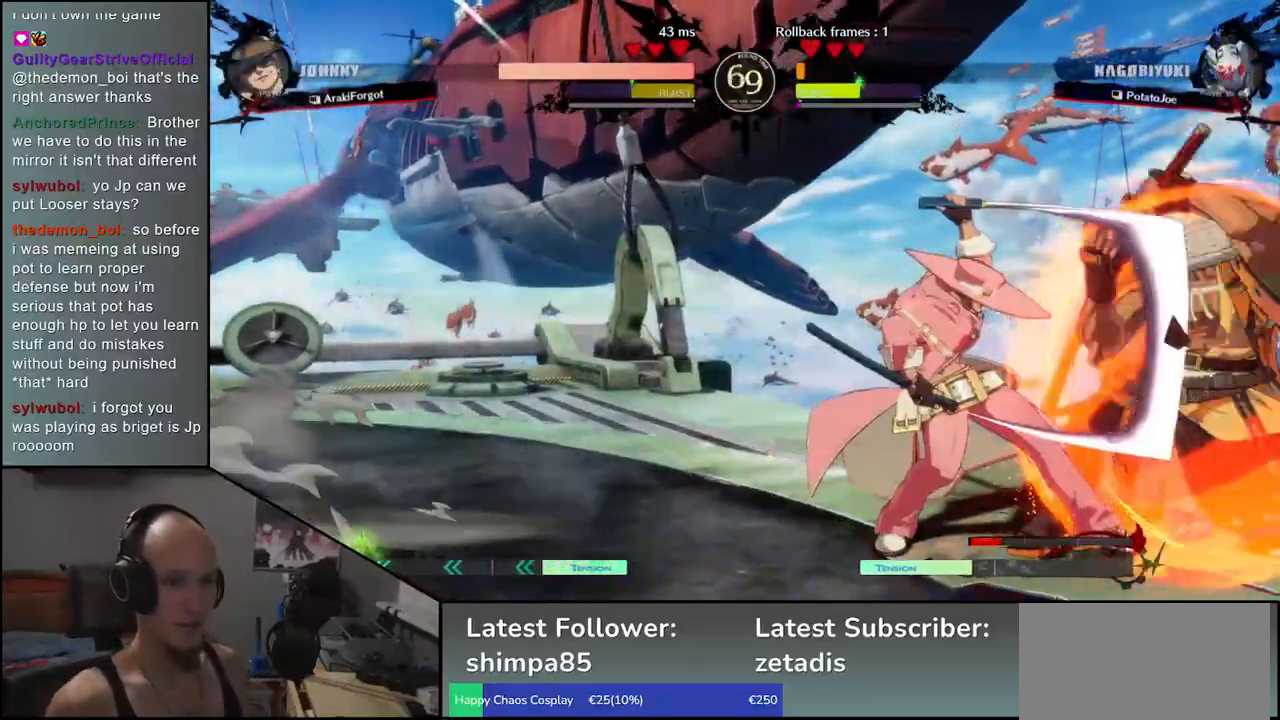
{"buttons": [], "left_stick": "center", "events": [[50, "left_stick", "center"], [417, "R1", "down"], [483, "R1", "up"]]}
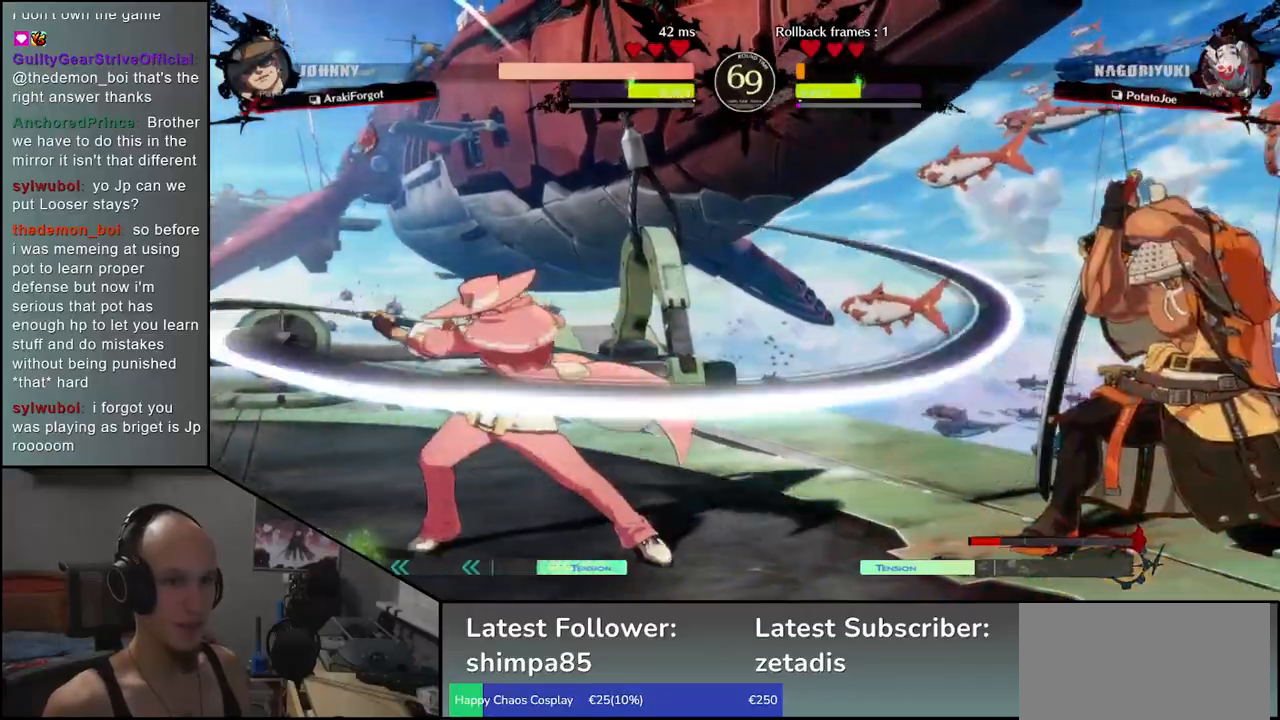
{"buttons": ["R1"], "left_stick": "center", "events": [[100, "R1", "down"], [183, "R1", "up"], [267, "R1", "down"], [367, "R1", "up"], [483, "R1", "down"]]}
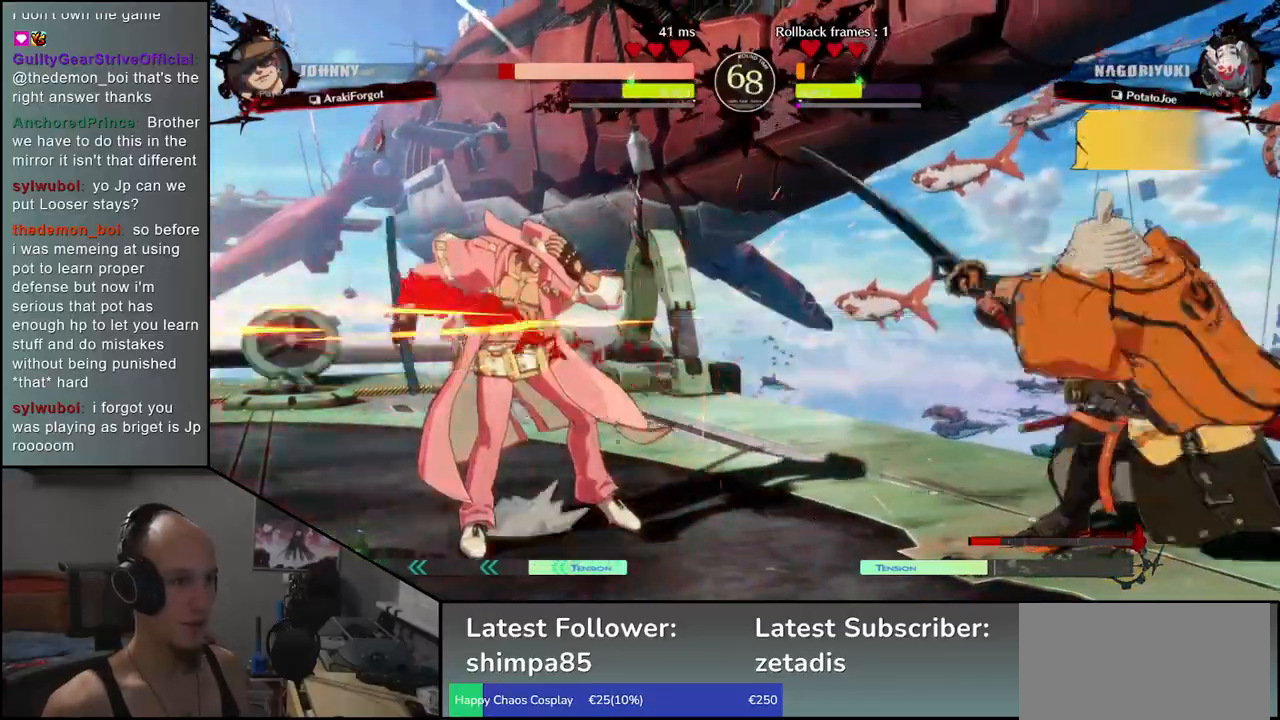
{"buttons": [], "left_stick": "center", "events": [[83, "R1", "up"], [183, "R1", "down"], [267, "R1", "up"], [383, "R1", "down"], [483, "R1", "up"]]}
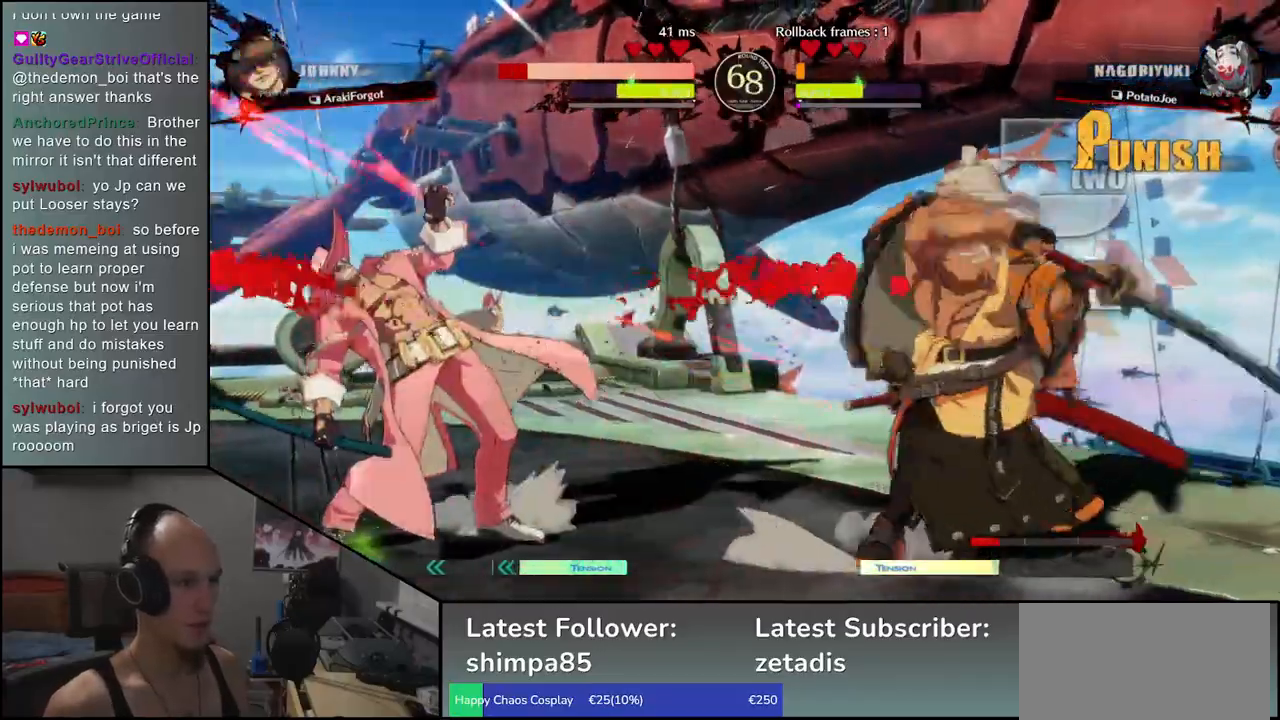
{"buttons": [], "left_stick": "left", "events": [[50, "left_stick", "left"], [183, "CIRCLE", "down"], [200, "L1", "down"], [200, "R1", "down"], [200, "TRIANGLE", "down"], [350, "L1", "up"], [350, "R1", "up"], [367, "TRIANGLE", "up"], [383, "CIRCLE", "up"]]}
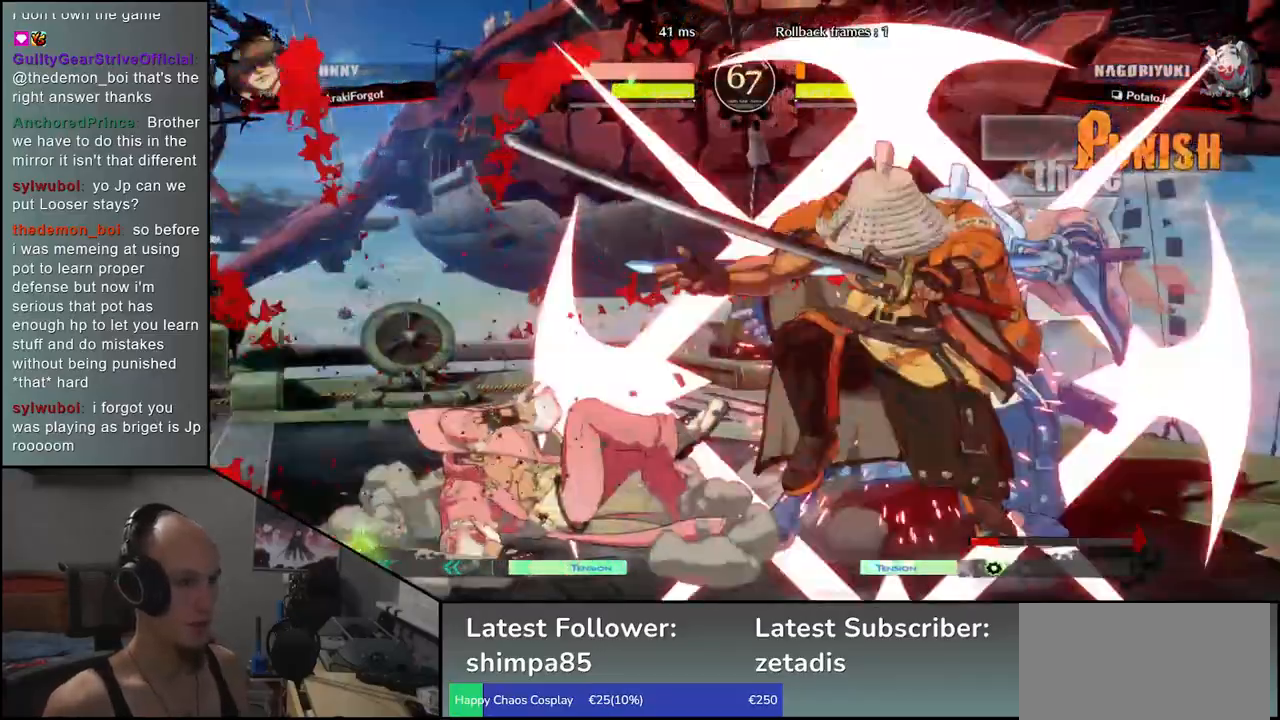
{"buttons": [], "left_stick": "left", "events": []}
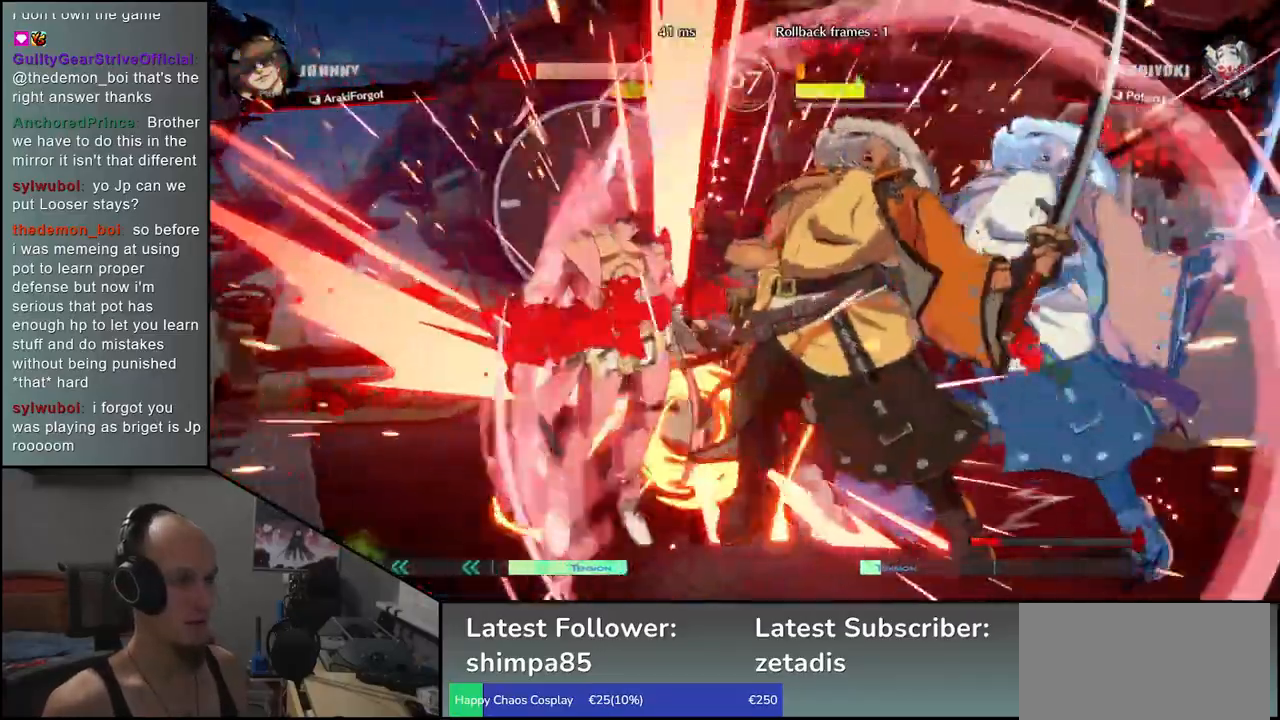
{"buttons": [], "left_stick": "down-right", "events": [[167, "left_stick", "down"], [283, "L1", "down"], [300, "left_stick", "left"], [400, "L1", "up"], [467, "left_stick", "down-right"]]}